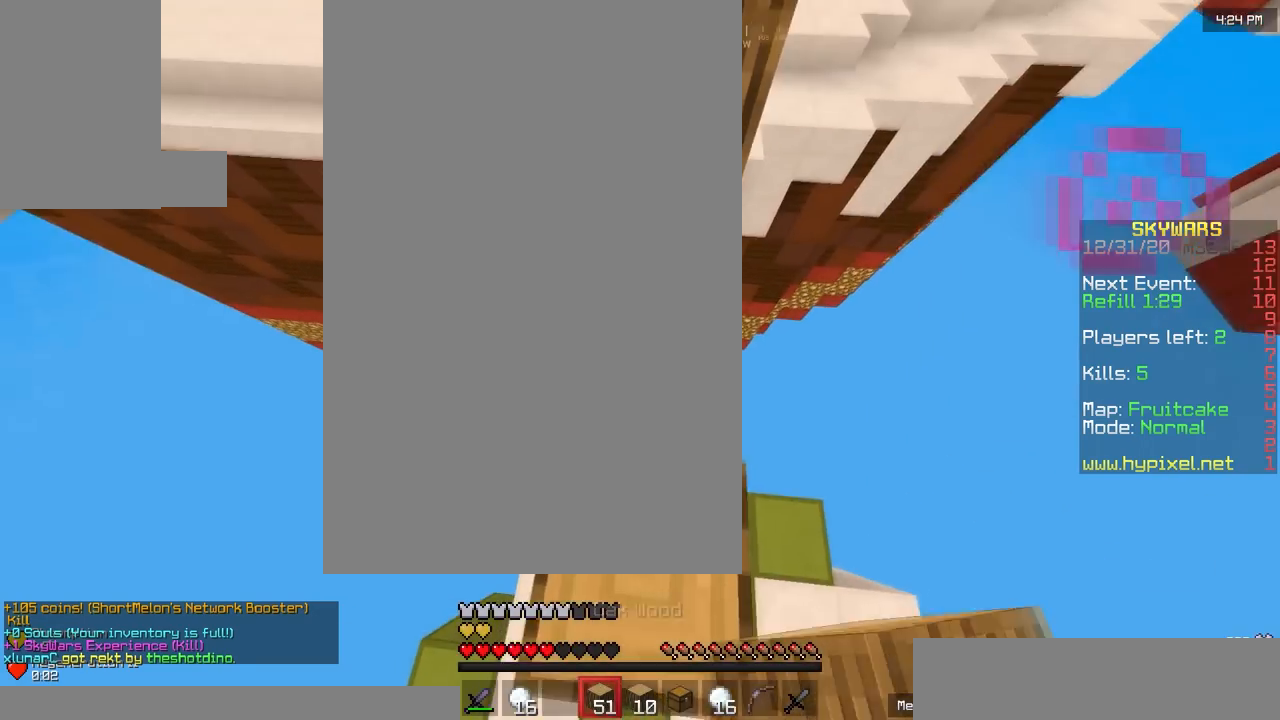
Gameplay with keyboard and mouse; each line is a JSON object with the keys and mouse buttons held at the frame after it. "events" lists presses ("down") and releases ("up") of "a", "d", "s", "w", "mouse_left" and "mouse_right" between this image and that frame as [ms after this image, input, new state], when the widget could be followed in between. "mouse_left", "mouse_right" = the "left", "right" buttons of the "mouse" list. No other keys are recorded. Fast repeated clicks can show as one long hold. Mouse movement is not recorded.
{"keys": [], "mouse": [], "events": [[200, "w", "up"], [267, "mouse_right", "down"], [333, "mouse_right", "up"]]}
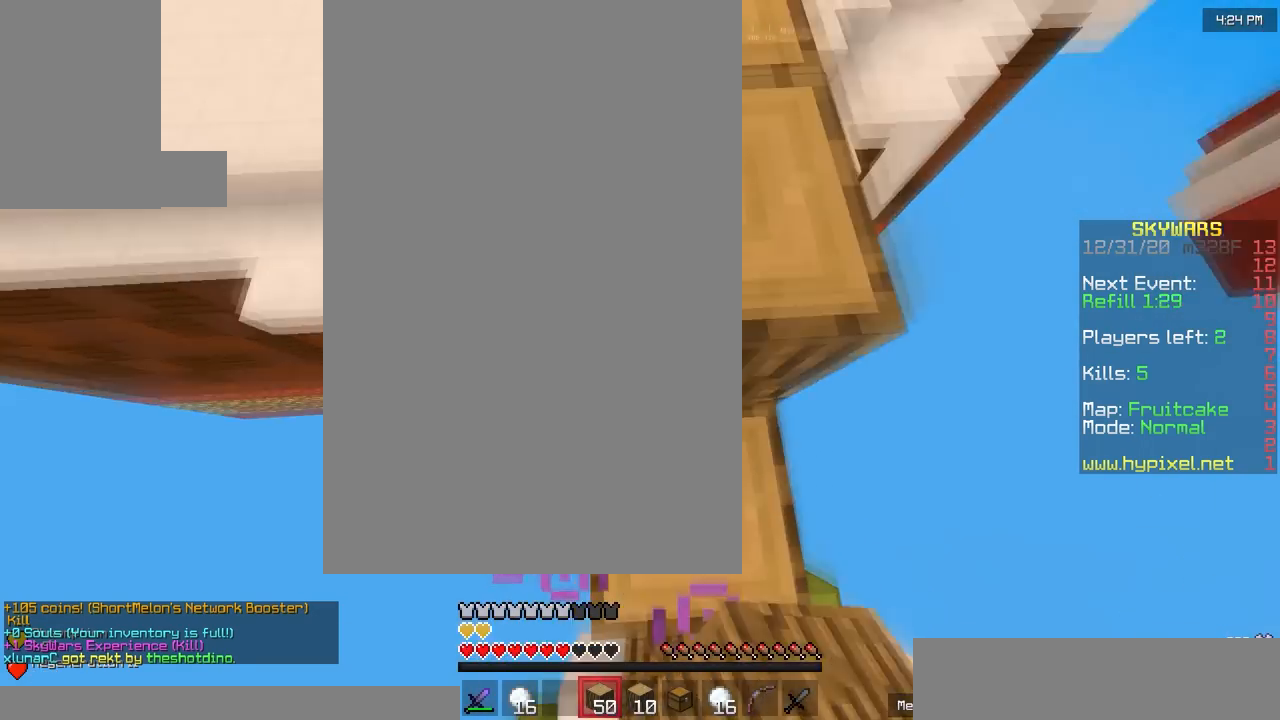
{"keys": ["w"], "mouse": [], "events": [[33, "w", "down"]]}
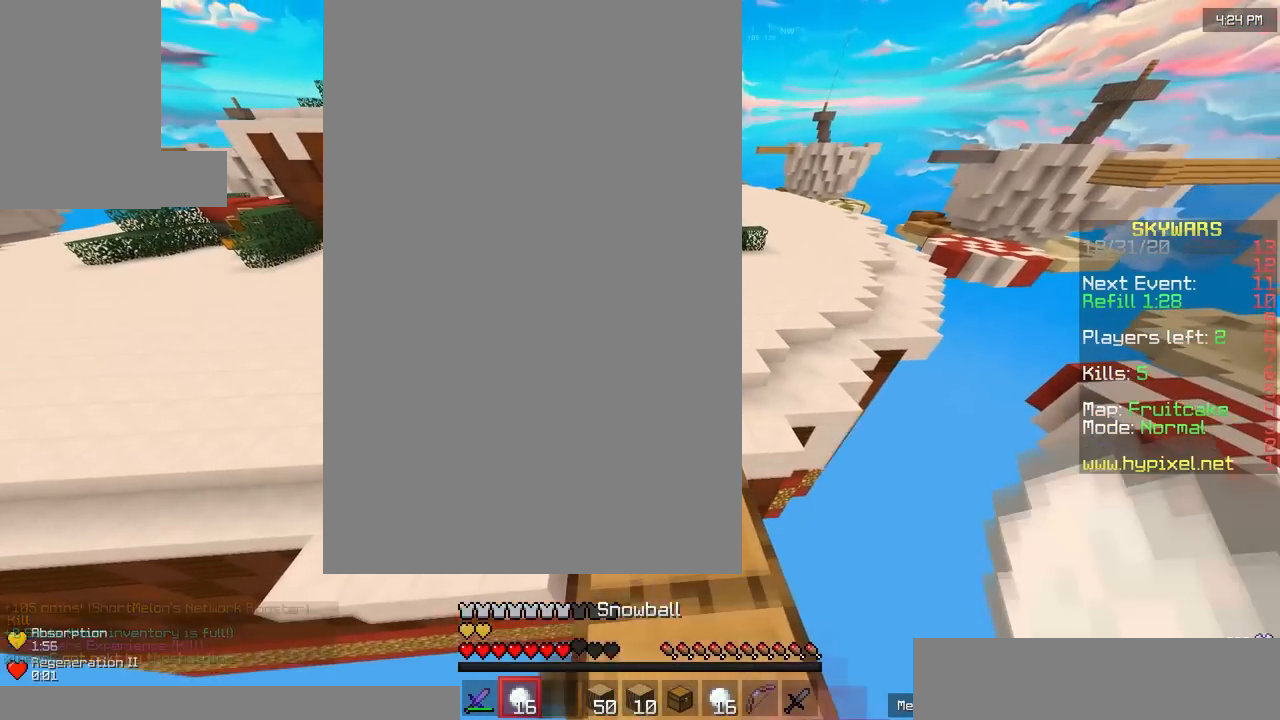
{"keys": ["w"], "mouse": [], "events": []}
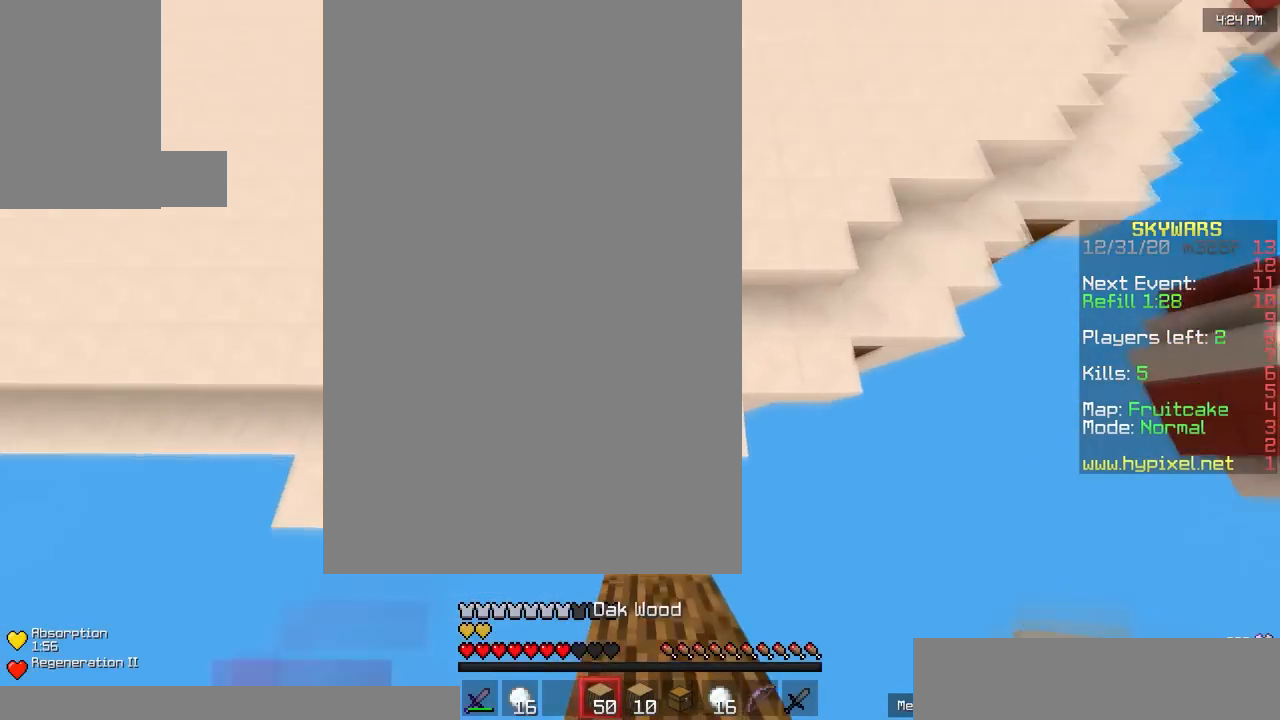
{"keys": ["w"], "mouse": [], "events": []}
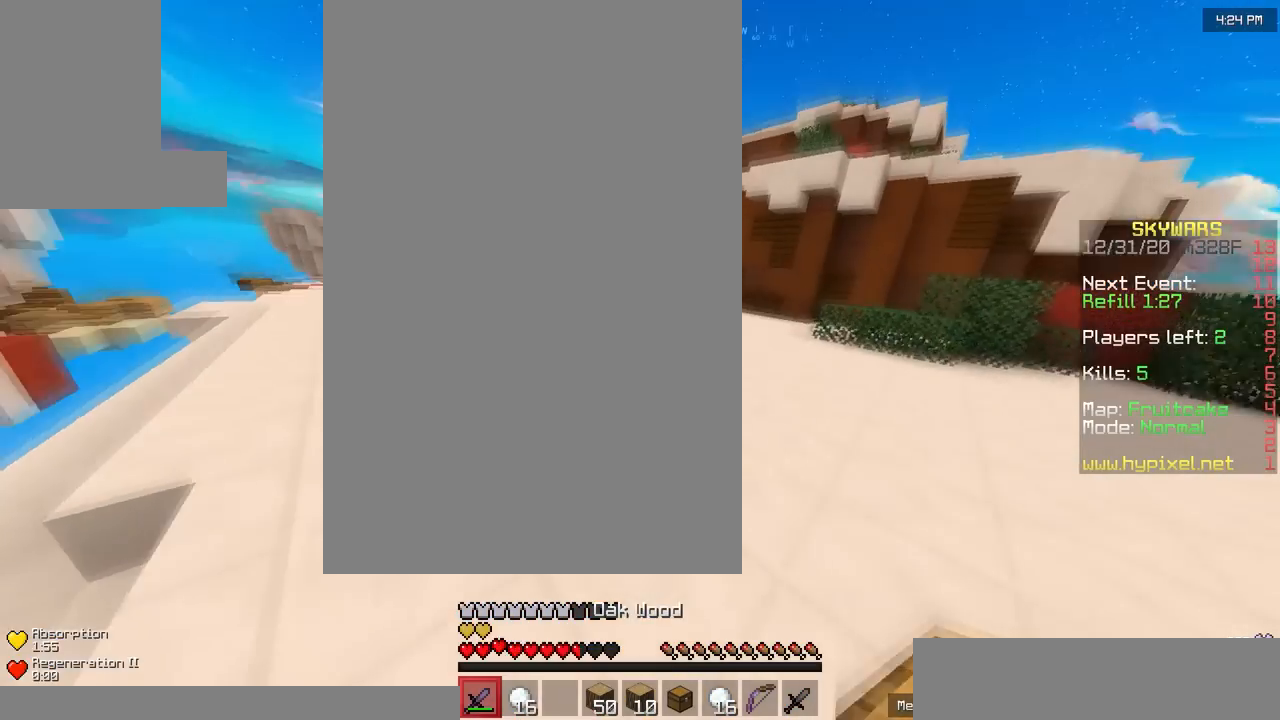
{"keys": ["a", "w"], "mouse": [], "events": [[267, "a", "down"]]}
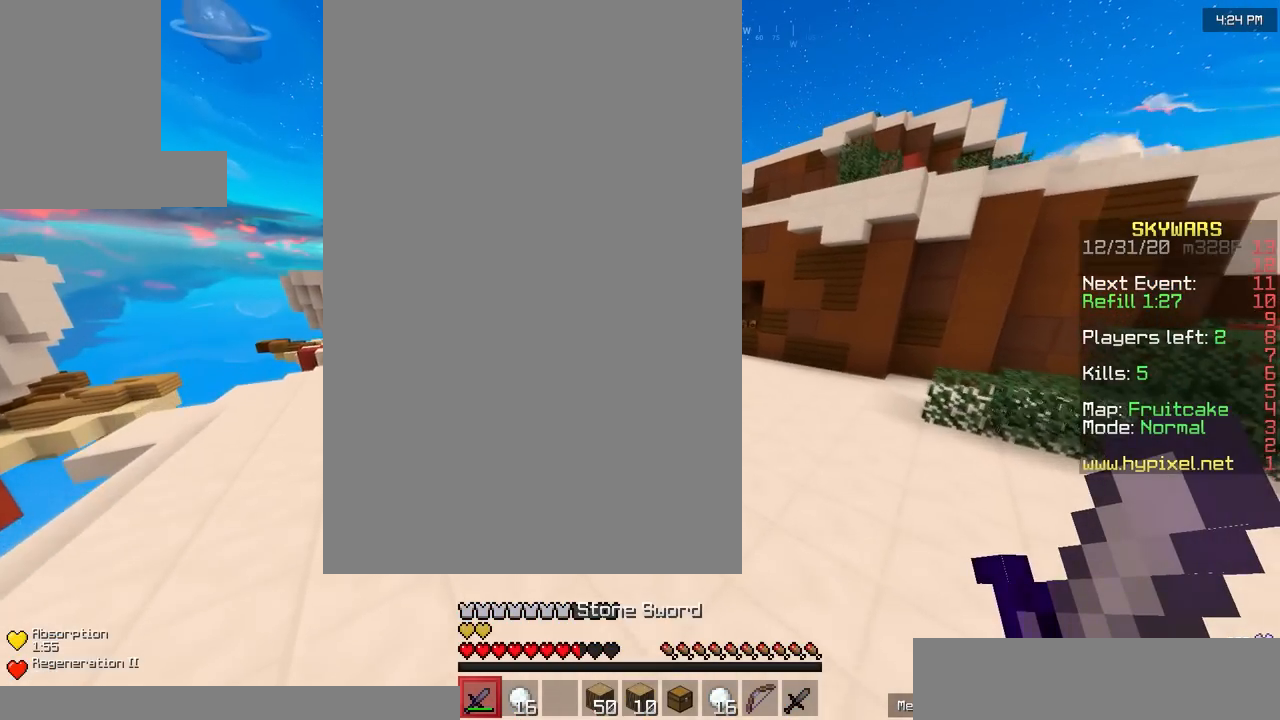
{"keys": ["a", "w"], "mouse": ["left"], "events": [[267, "mouse_left", "down"], [367, "mouse_left", "up"], [467, "mouse_left", "down"]]}
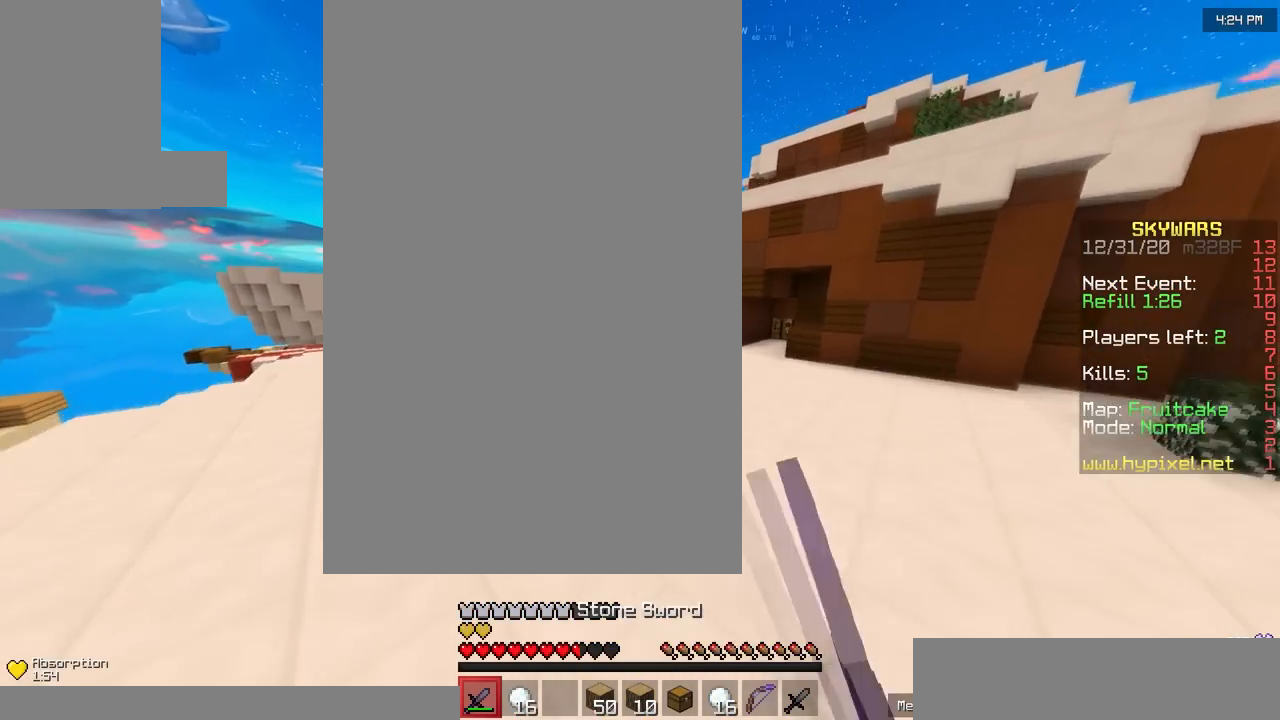
{"keys": ["a", "w"], "mouse": ["left"], "events": [[100, "mouse_left", "up"], [233, "mouse_left", "down"], [433, "mouse_left", "up"], [500, "mouse_left", "down"]]}
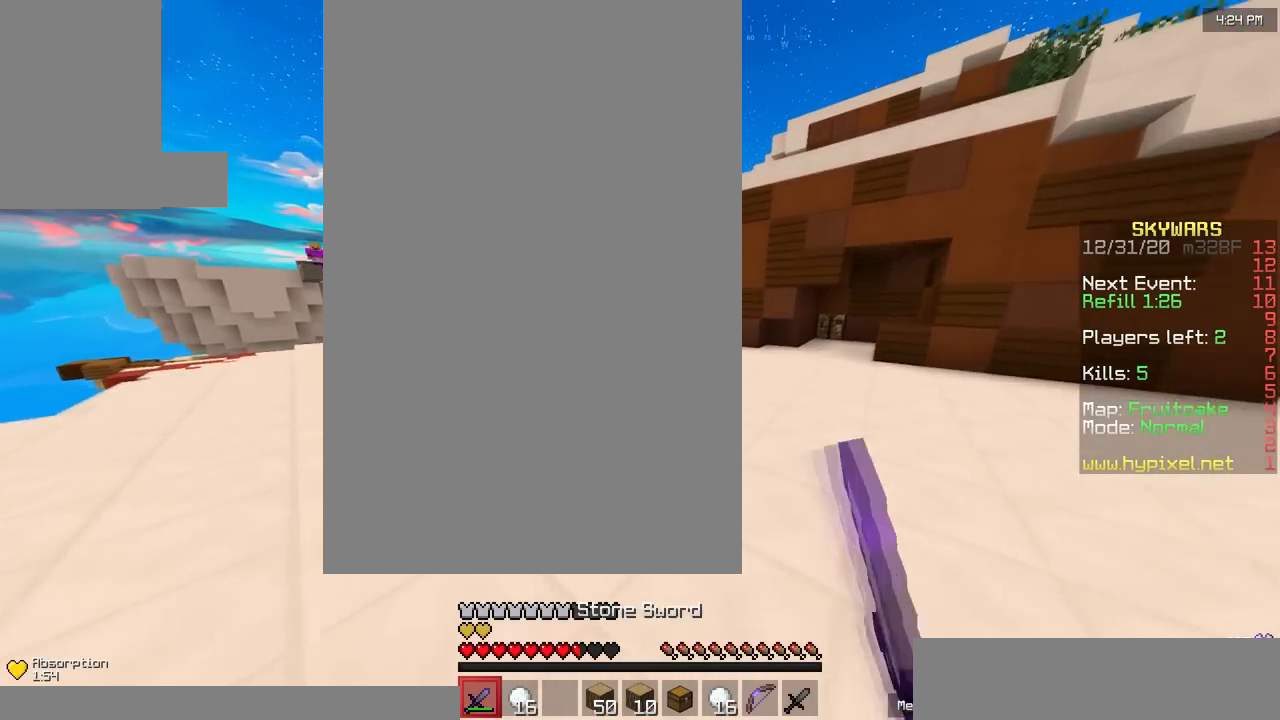
{"keys": ["a", "w"], "mouse": [], "events": [[133, "mouse_left", "up"], [267, "mouse_left", "down"], [467, "mouse_left", "up"]]}
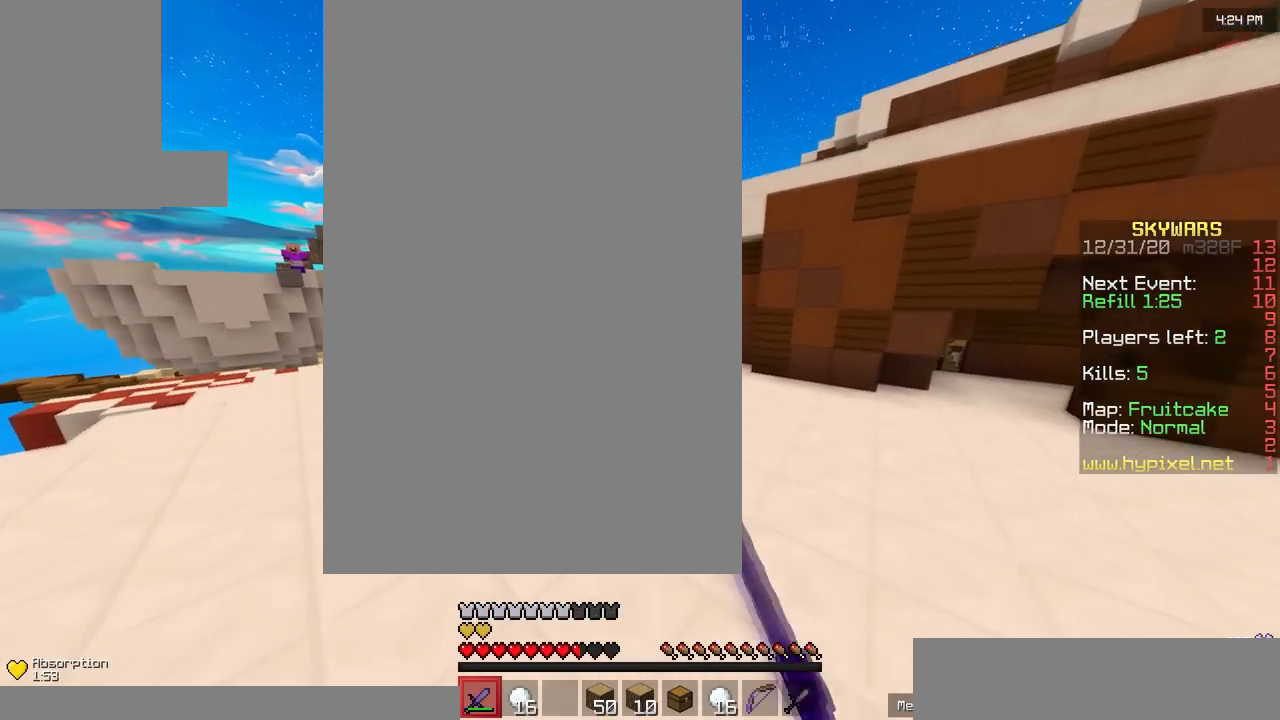
{"keys": ["a", "w"], "mouse": [], "events": [[67, "mouse_left", "down"], [300, "mouse_left", "up"], [333, "mouse_left", "down"], [500, "mouse_left", "up"]]}
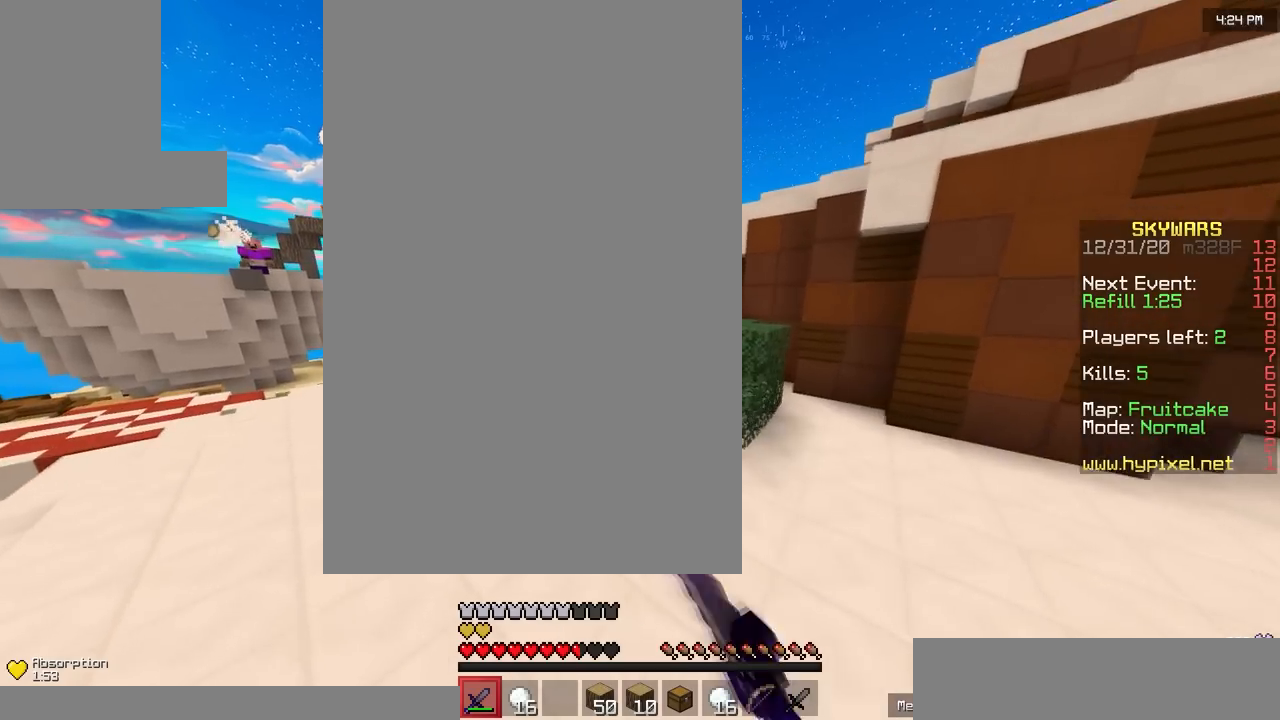
{"keys": ["d", "w"], "mouse": [], "events": [[200, "a", "up"], [300, "d", "down"]]}
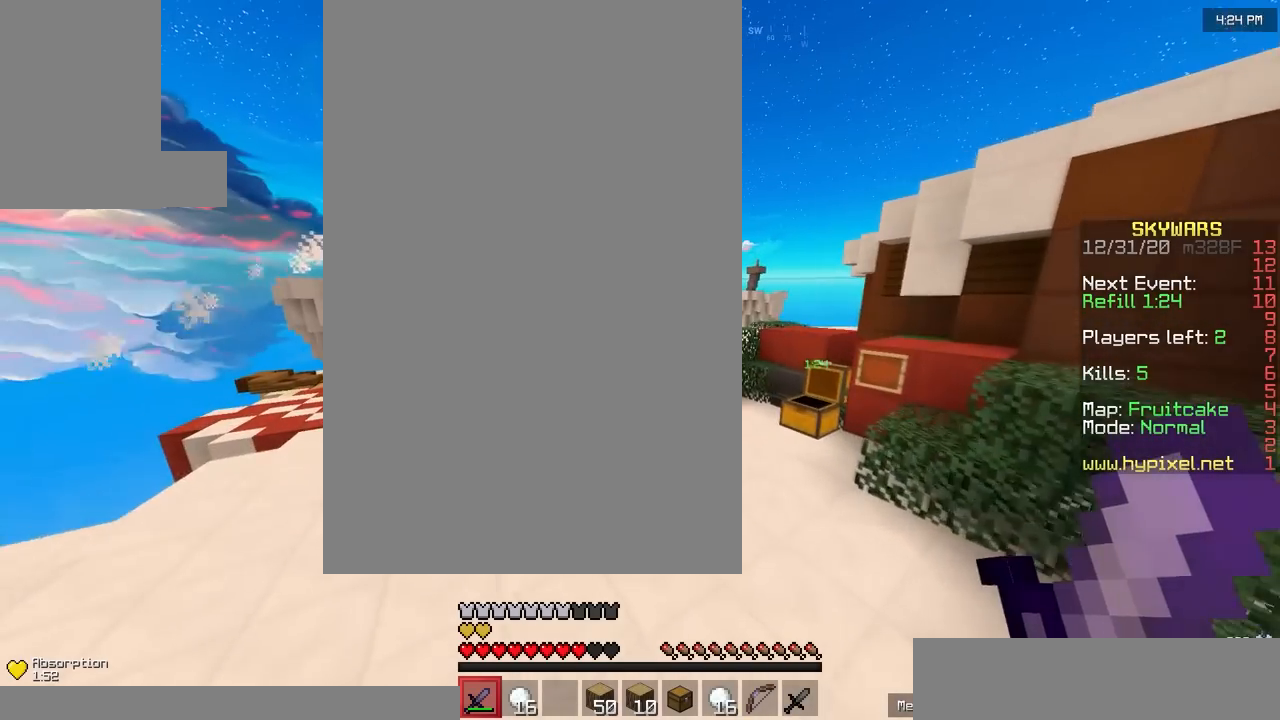
{"keys": ["w"], "mouse": ["left"], "events": [[67, "d", "up"], [133, "mouse_left", "down"], [400, "mouse_left", "up"], [433, "mouse_left", "down"]]}
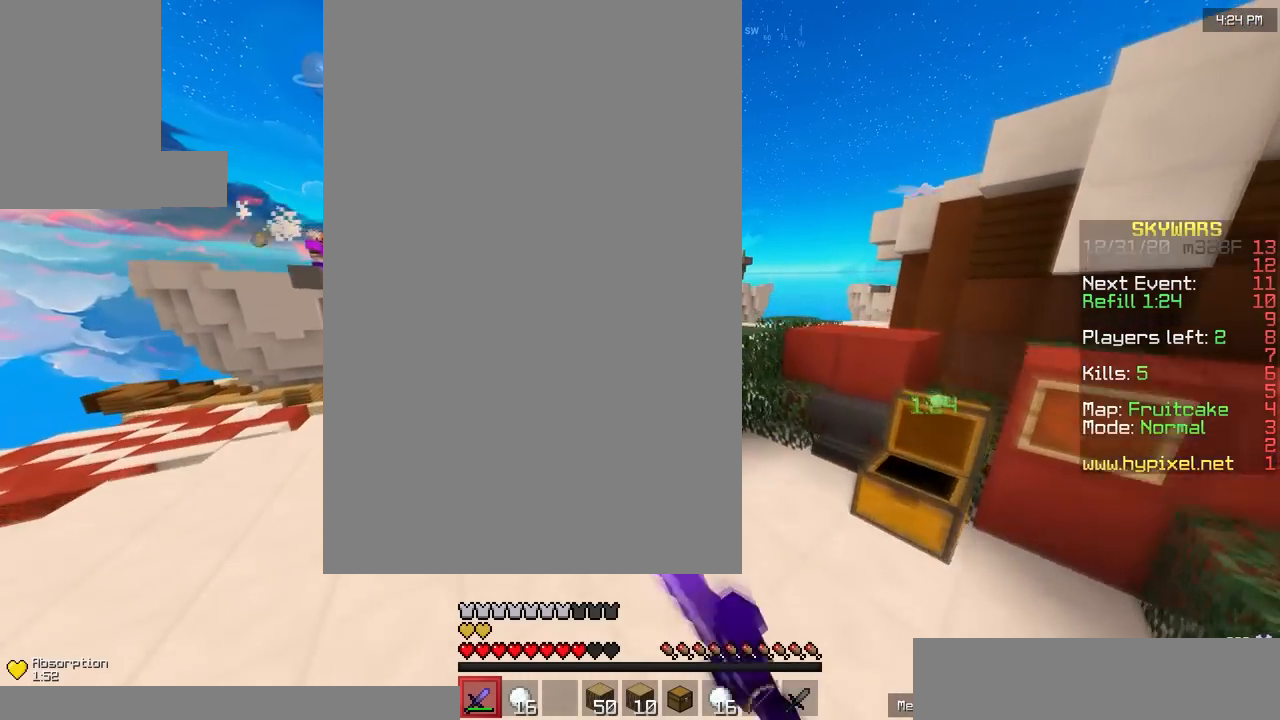
{"keys": ["w"], "mouse": ["left"], "events": [[267, "mouse_left", "up"], [300, "mouse_left", "down"]]}
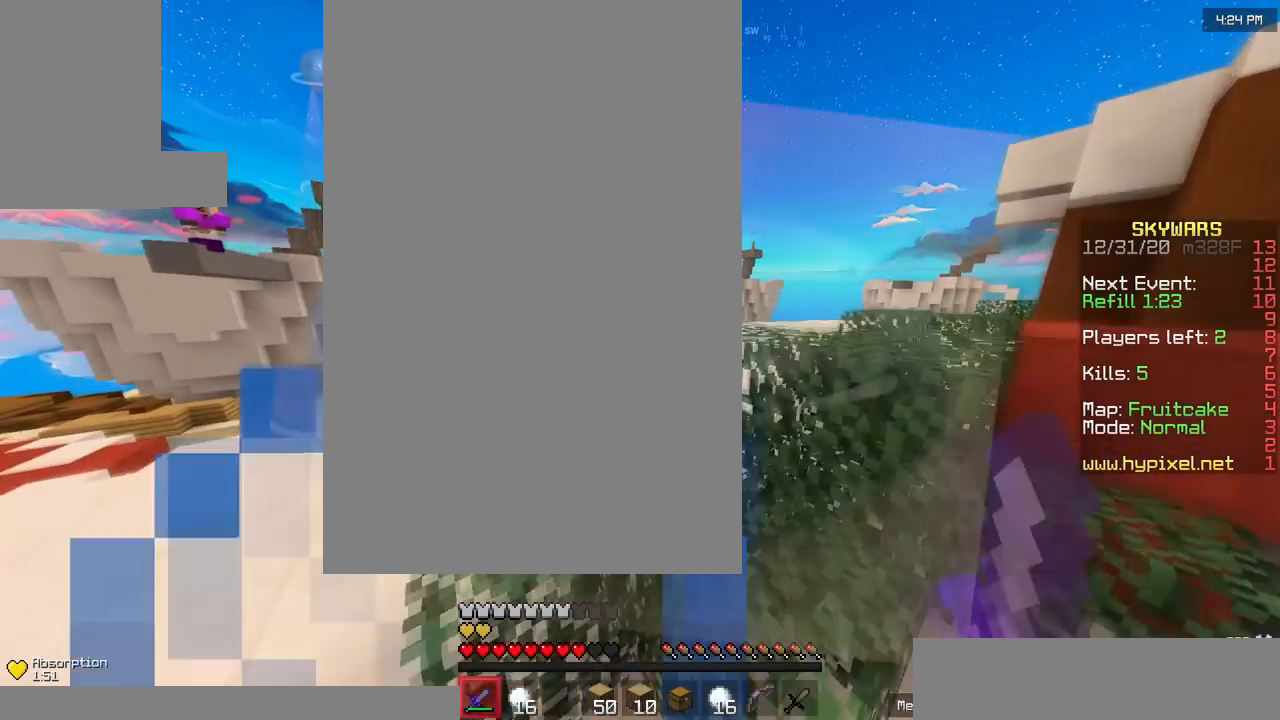
{"keys": ["w"], "mouse": [], "events": [[367, "mouse_left", "up"], [400, "mouse_left", "down"], [467, "mouse_left", "up"]]}
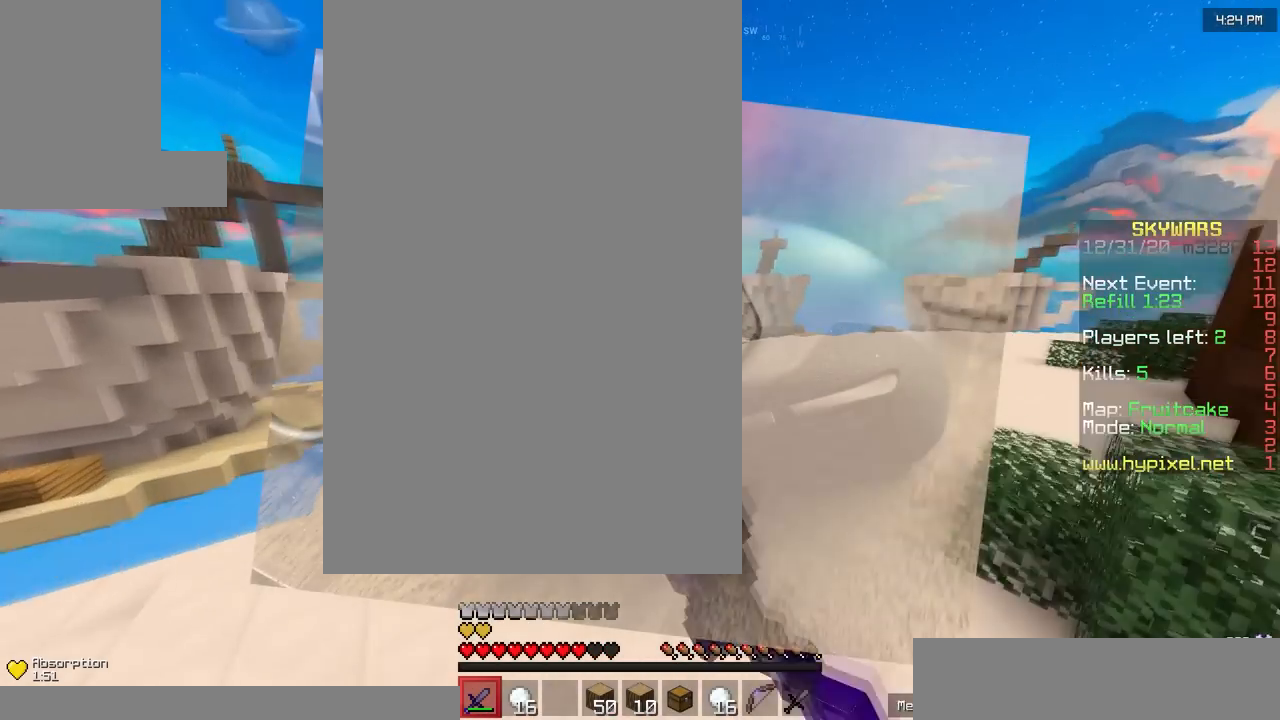
{"keys": ["d", "w"], "mouse": [], "events": [[67, "mouse_left", "down"], [133, "mouse_left", "up"], [233, "d", "down"]]}
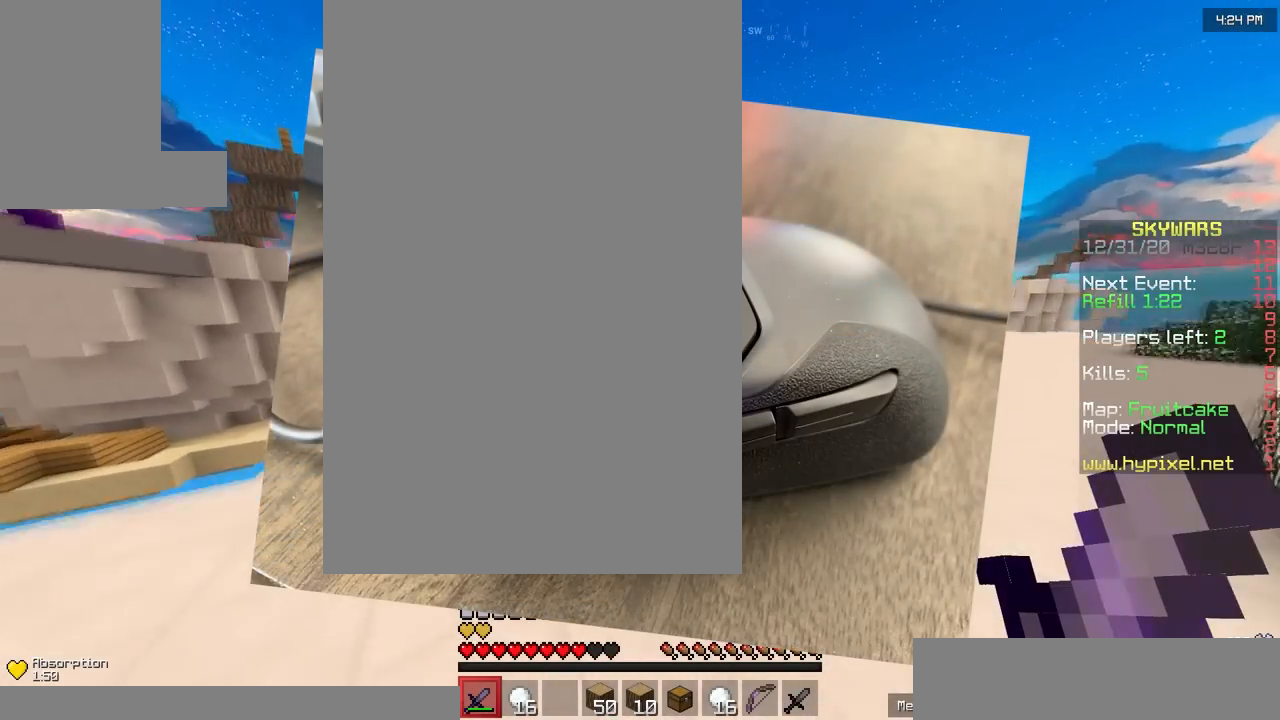
{"keys": ["d", "w"], "mouse": [], "events": []}
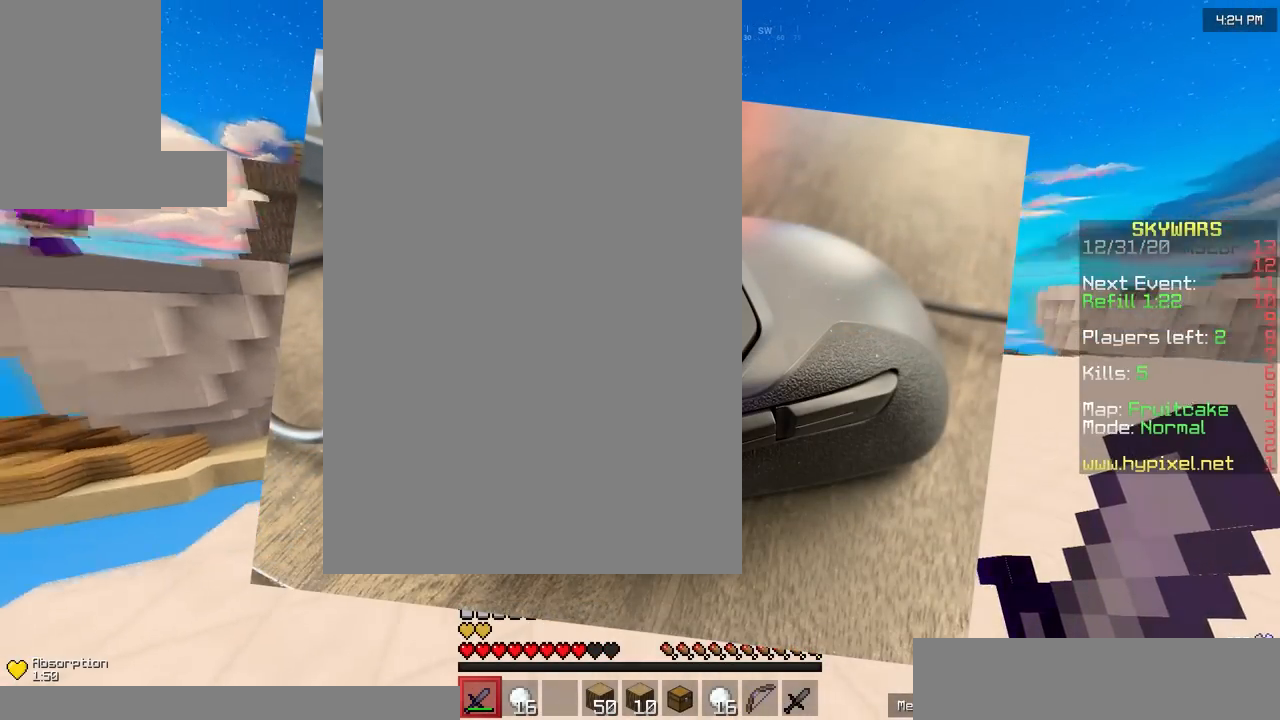
{"keys": ["d", "w"], "mouse": [], "events": []}
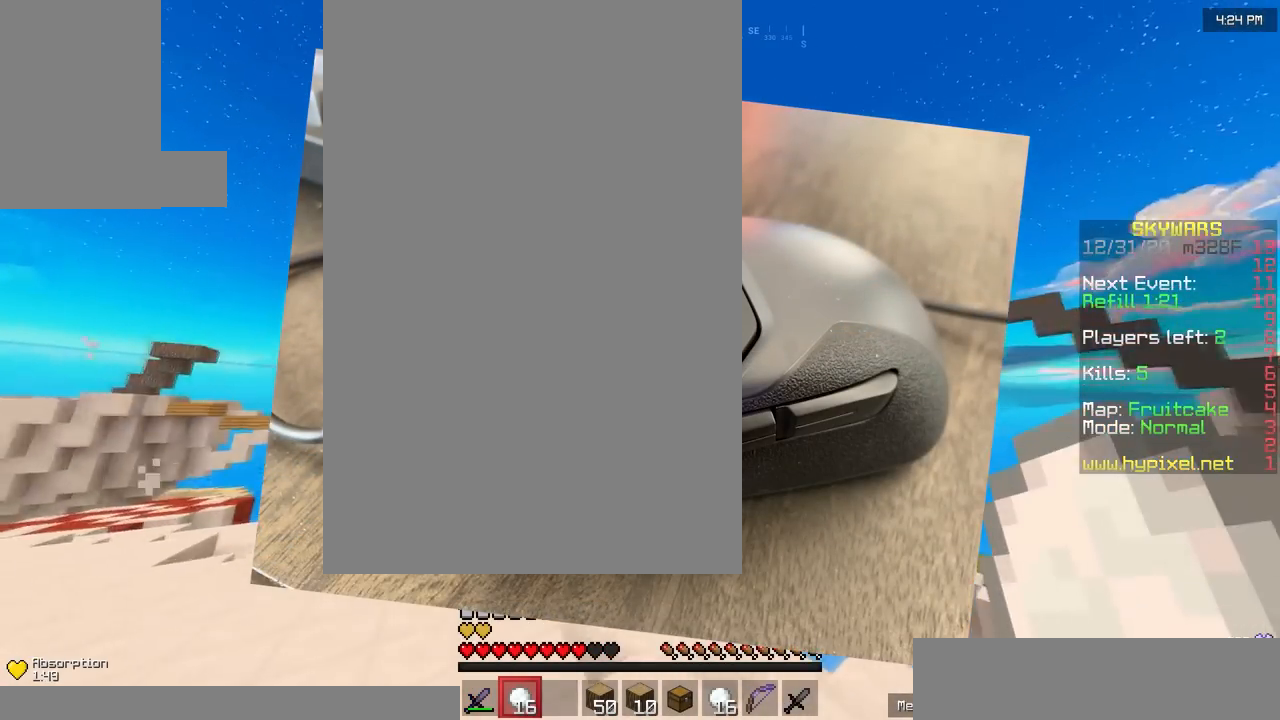
{"keys": ["d"], "mouse": ["right"], "events": [[333, "mouse_right", "down"], [467, "w", "up"]]}
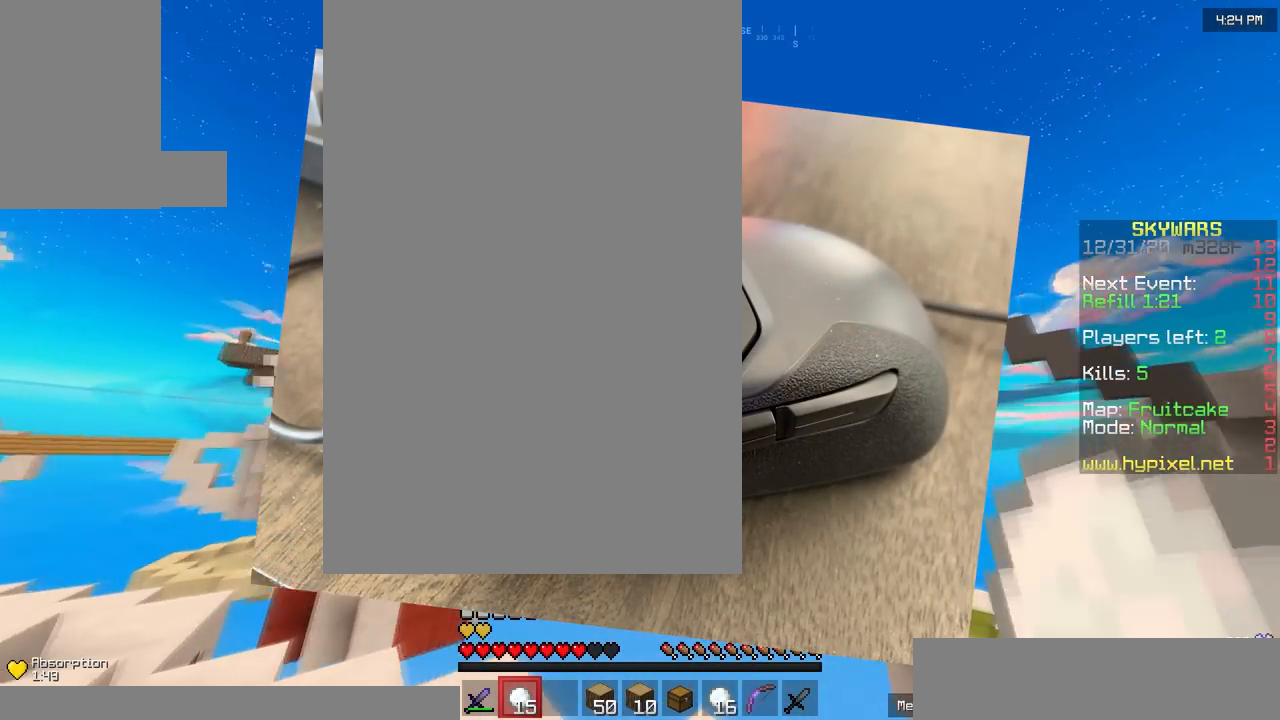
{"keys": ["a", "s"], "mouse": ["right"], "events": [[267, "mouse_right", "up"], [300, "mouse_right", "down"], [300, "s", "down"], [333, "a", "down"], [400, "d", "up"], [433, "mouse_right", "up"], [467, "mouse_right", "down"]]}
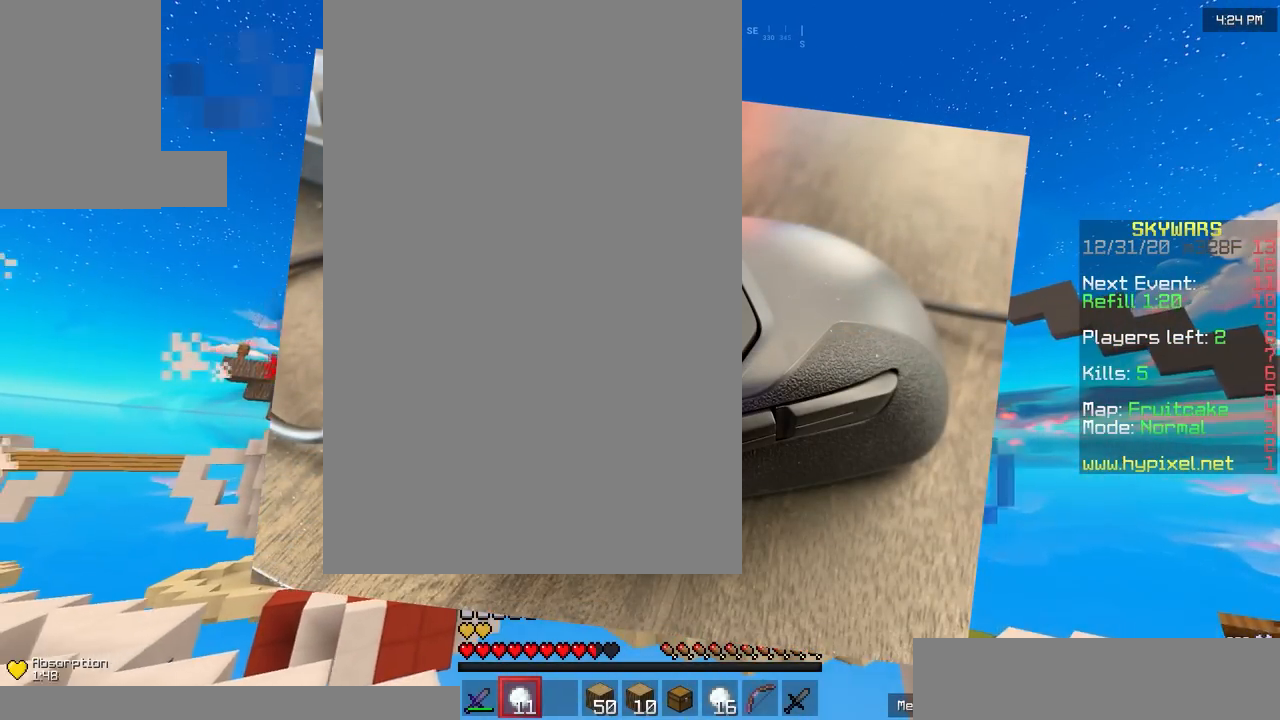
{"keys": ["a"], "mouse": ["right"], "events": [[33, "s", "up"], [67, "mouse_right", "up"], [500, "mouse_right", "down"]]}
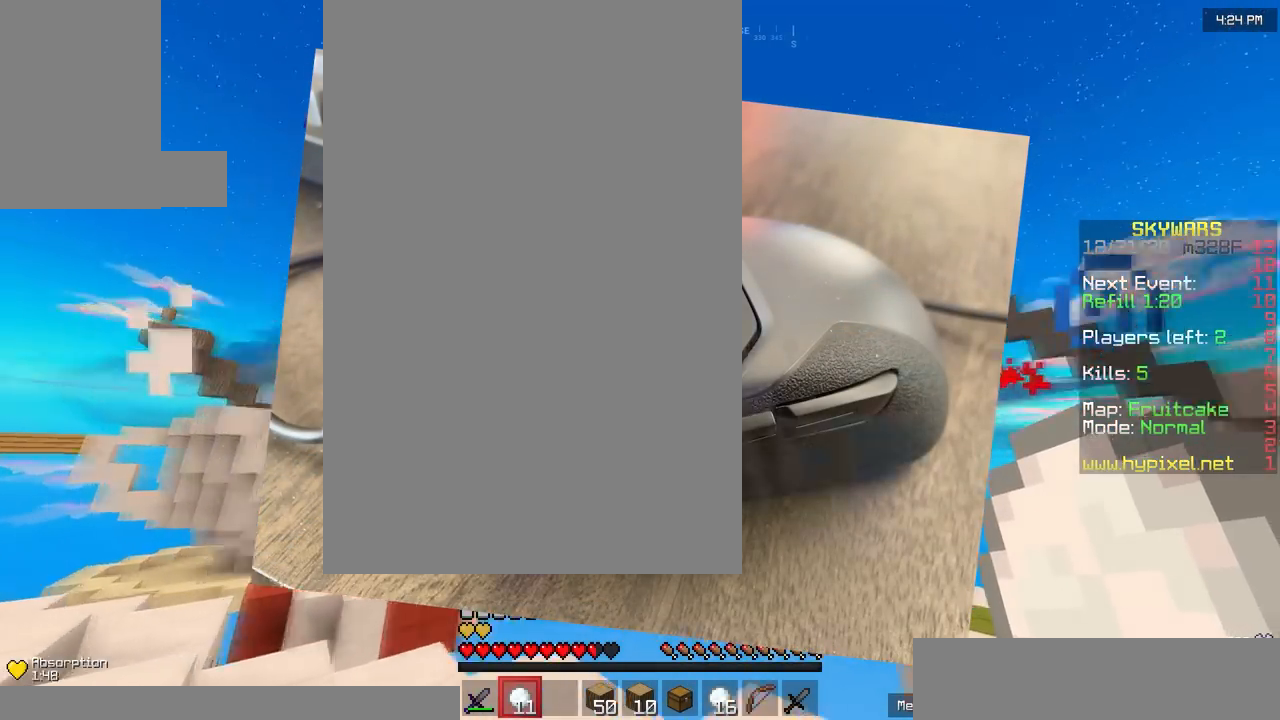
{"keys": ["a"], "mouse": [], "events": [[133, "mouse_right", "up"], [167, "mouse_right", "down"], [300, "mouse_right", "up"], [367, "mouse_right", "down"], [500, "mouse_right", "up"]]}
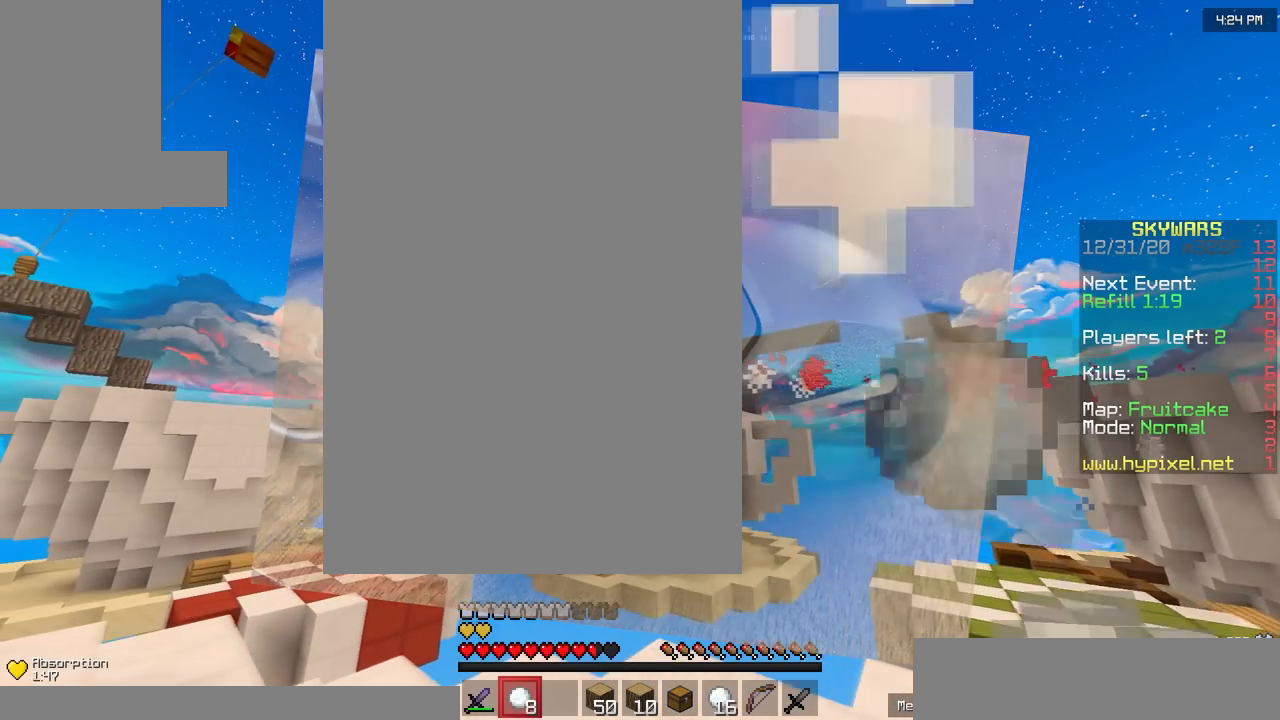
{"keys": ["a"], "mouse": [], "events": [[67, "mouse_right", "down"], [167, "mouse_right", "up"]]}
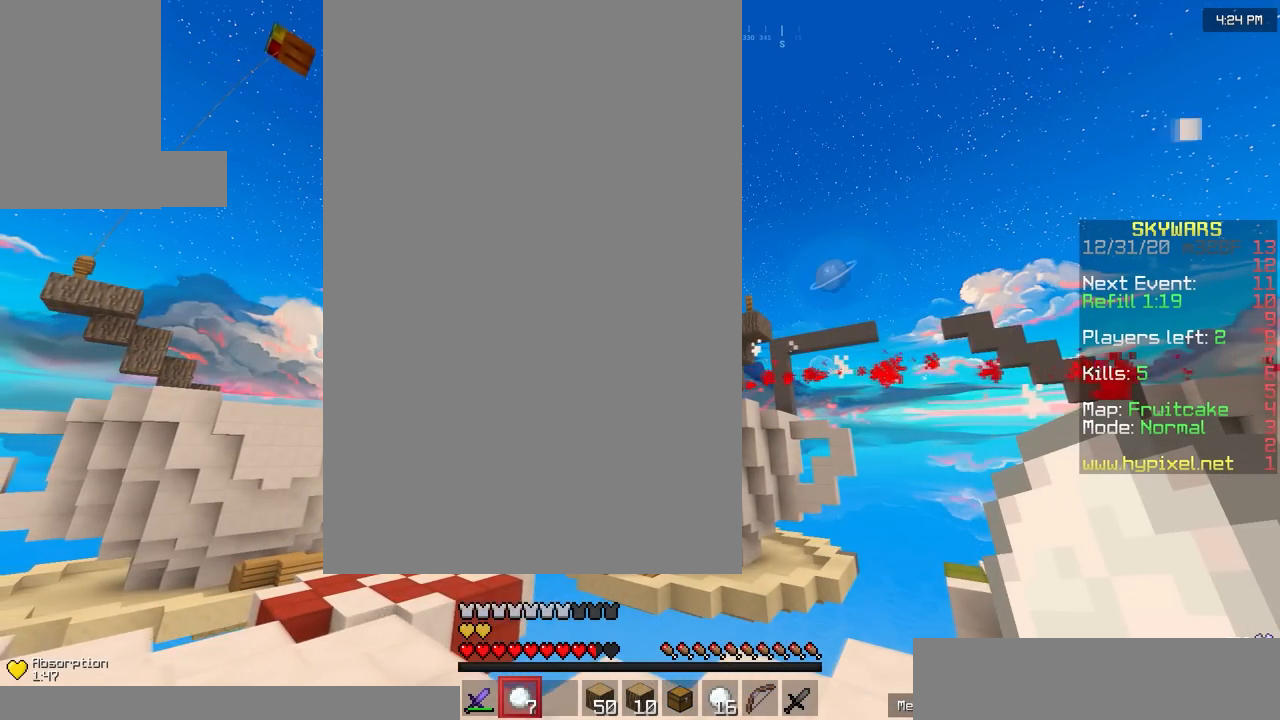
{"keys": [], "mouse": []}